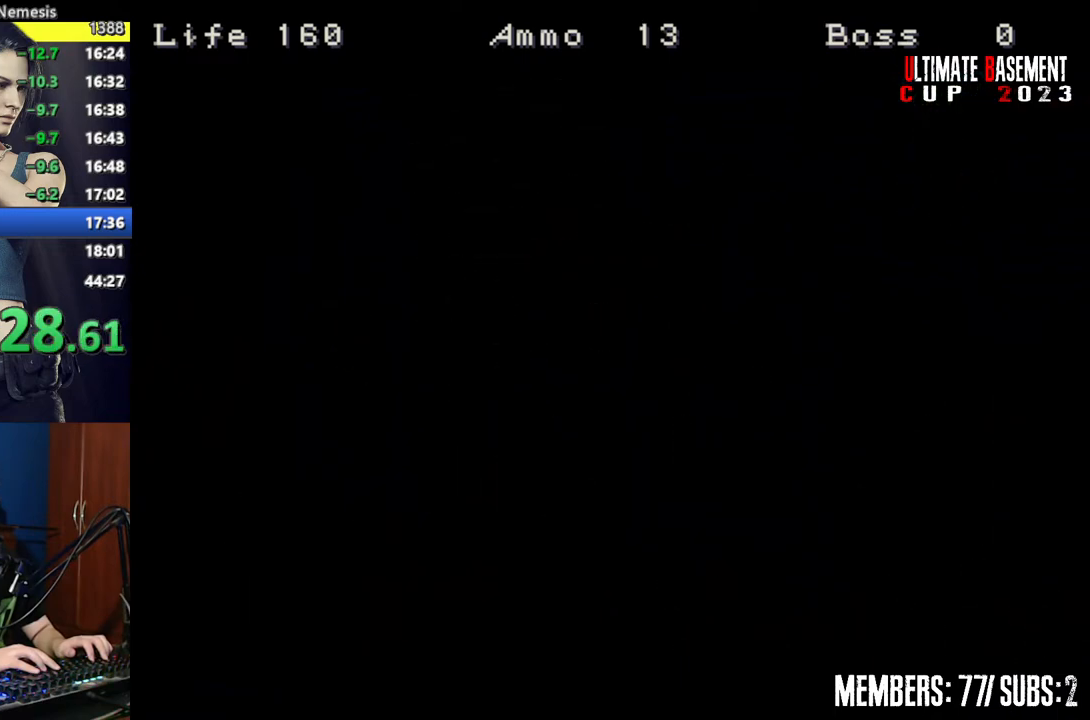
Gameplay with keyboard; each line is a JSON object with the keys held at the frame after it. "events" lists presses ("down") and releases ("up") of "a", "d", "k", "l", "o", "q", "s", "semicolon", "shift", "space" and "w" between this image and that frame as [ms after this image, input, new state], when the widget could be followed in between. No other keys are recorded. Mouse input is not recorded.
{"keys": ["shift"], "events": [[400, "shift", "down"]]}
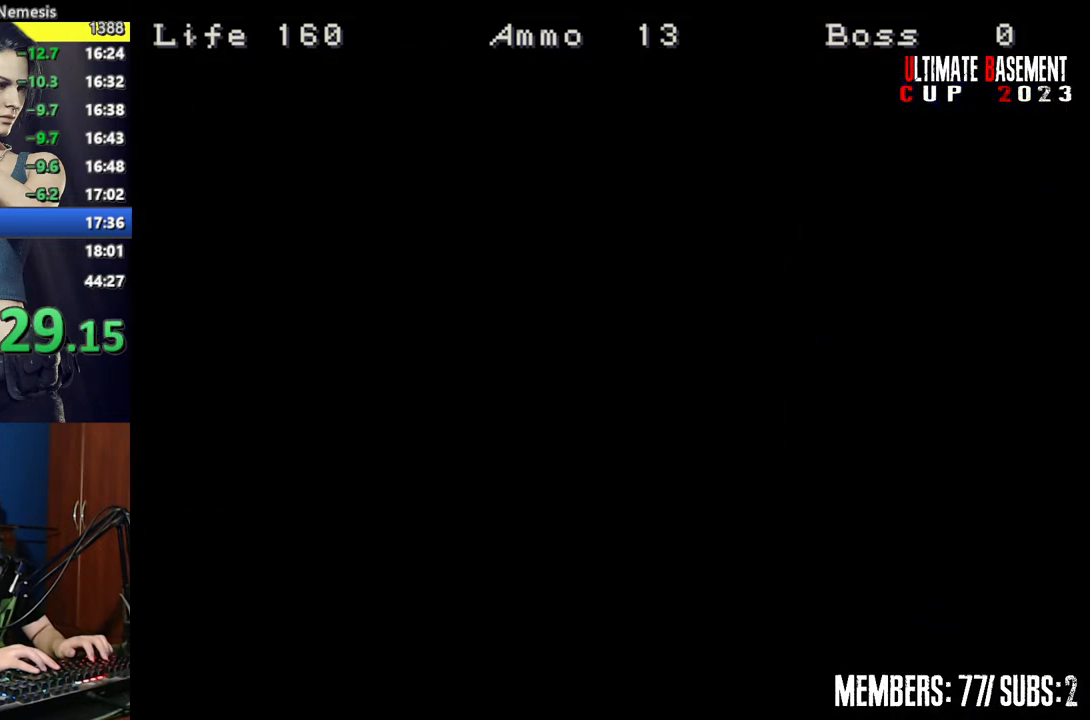
{"keys": ["q", "shift"], "events": [[467, "q", "down"]]}
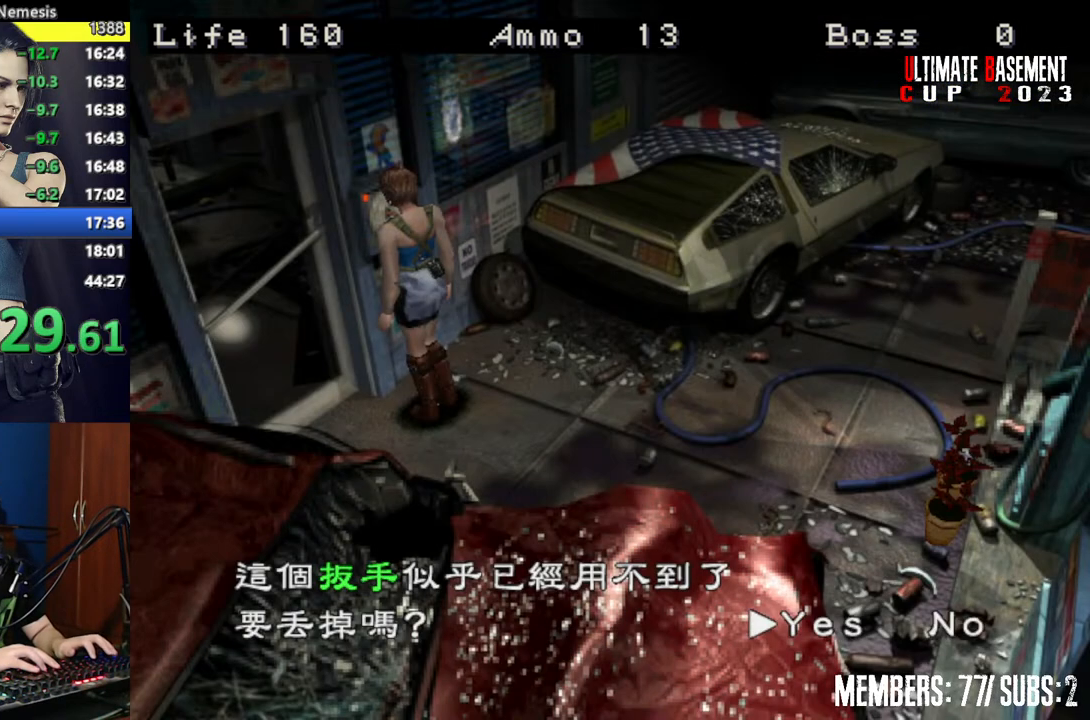
{"keys": ["a", "shift", "w"], "events": [[17, "q", "up"], [17, "semicolon", "down"], [67, "semicolon", "up"], [200, "a", "down"], [200, "semicolon", "down"], [250, "semicolon", "up"], [334, "semicolon", "down"], [384, "semicolon", "up"], [384, "w", "down"]]}
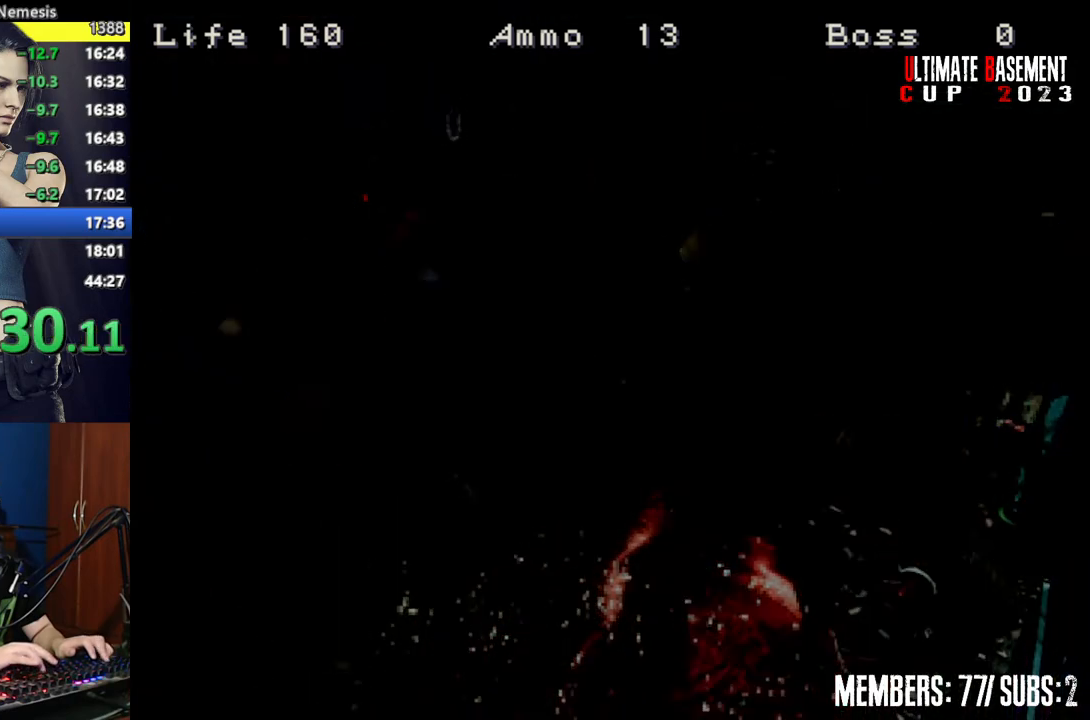
{"keys": ["a", "shift", "w"], "events": [[34, "a", "up"], [34, "semicolon", "down"], [167, "d", "down"], [167, "semicolon", "up"], [267, "d", "up"], [317, "a", "down"]]}
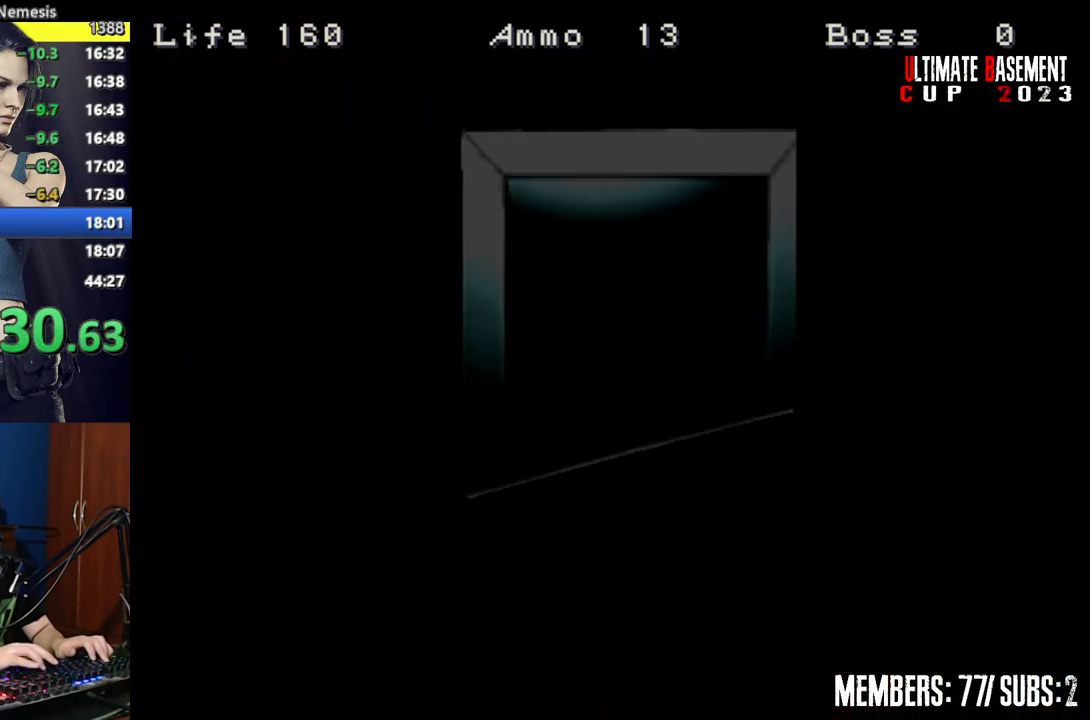
{"keys": ["a", "shift", "w"], "events": []}
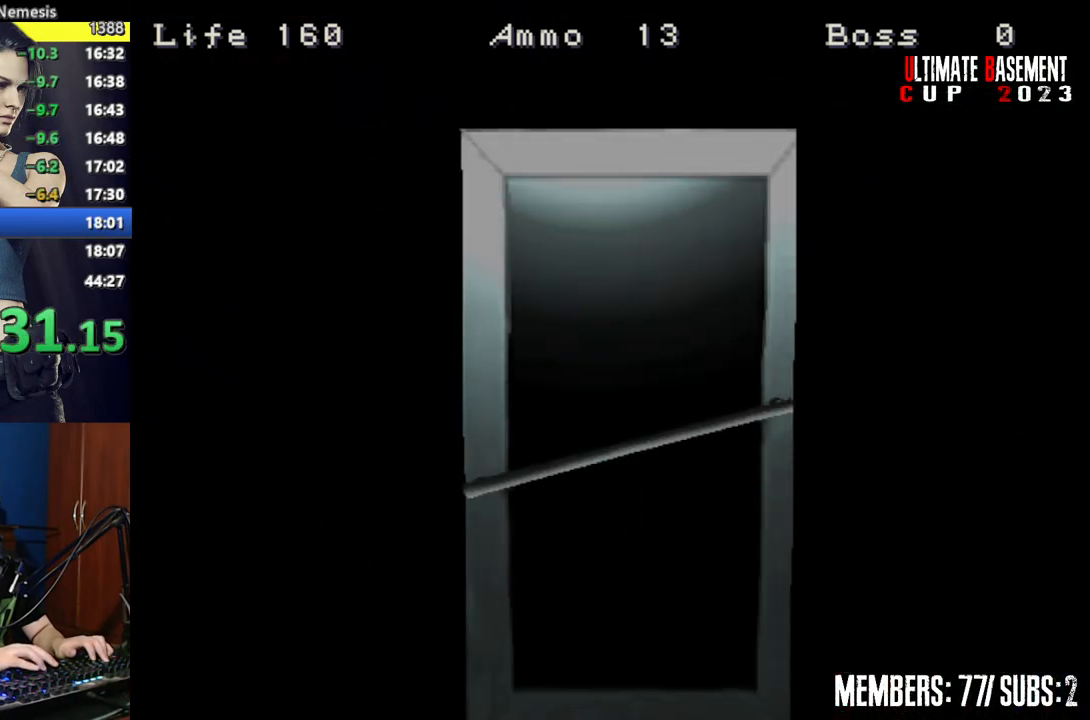
{"keys": ["a", "shift", "w"], "events": [[117, "space", "down"], [200, "space", "up"]]}
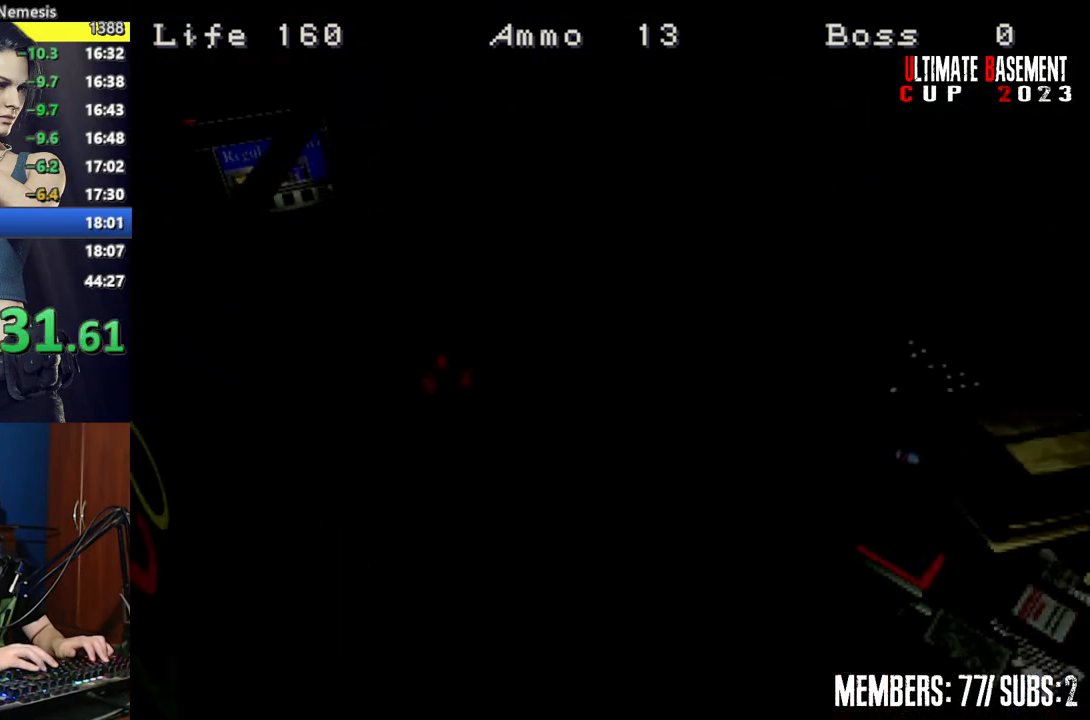
{"keys": ["d", "shift", "w"], "events": [[317, "a", "up"], [367, "d", "down"]]}
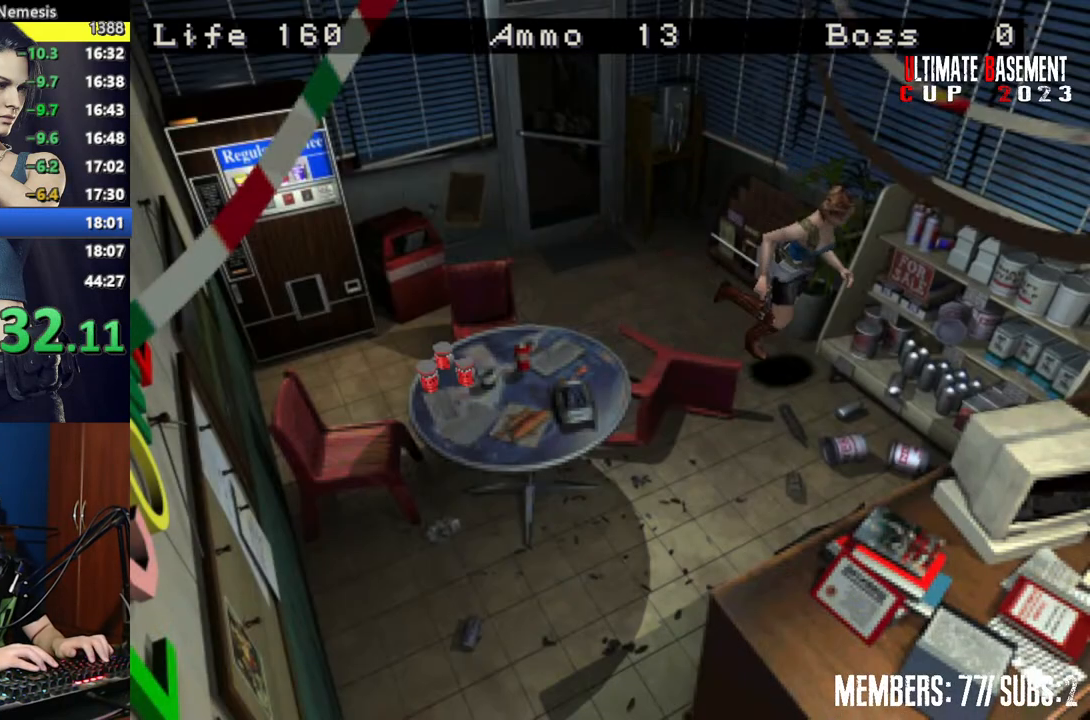
{"keys": ["d", "shift", "w"], "events": []}
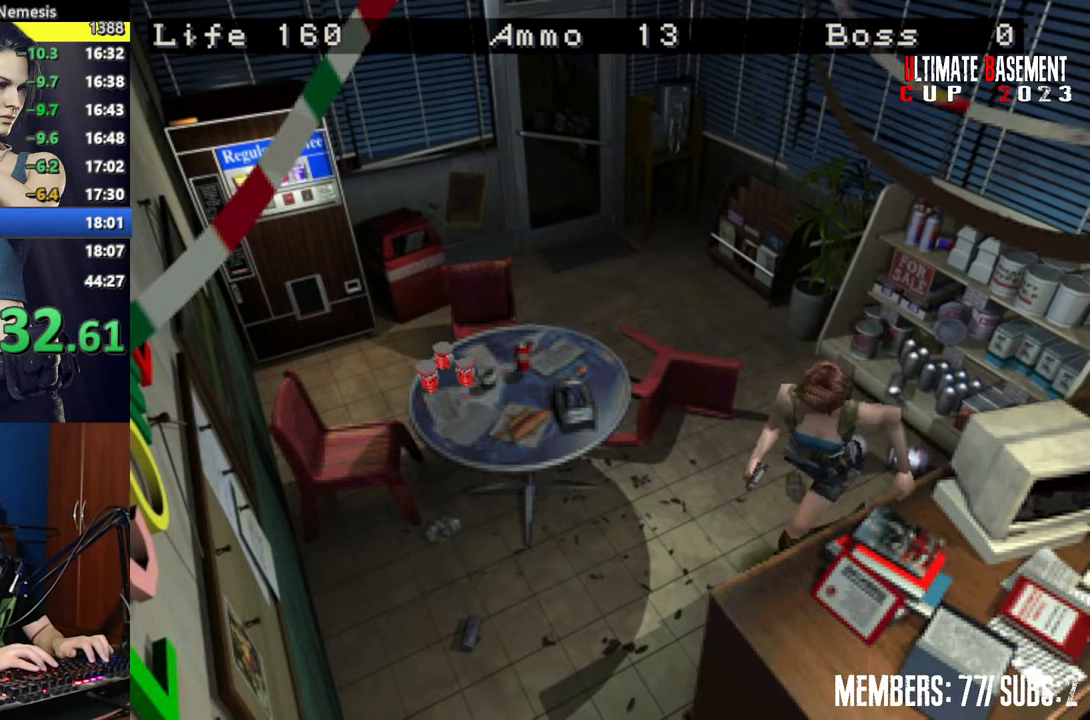
{"keys": ["a", "shift", "w"], "events": [[100, "d", "up"], [150, "a", "down"]]}
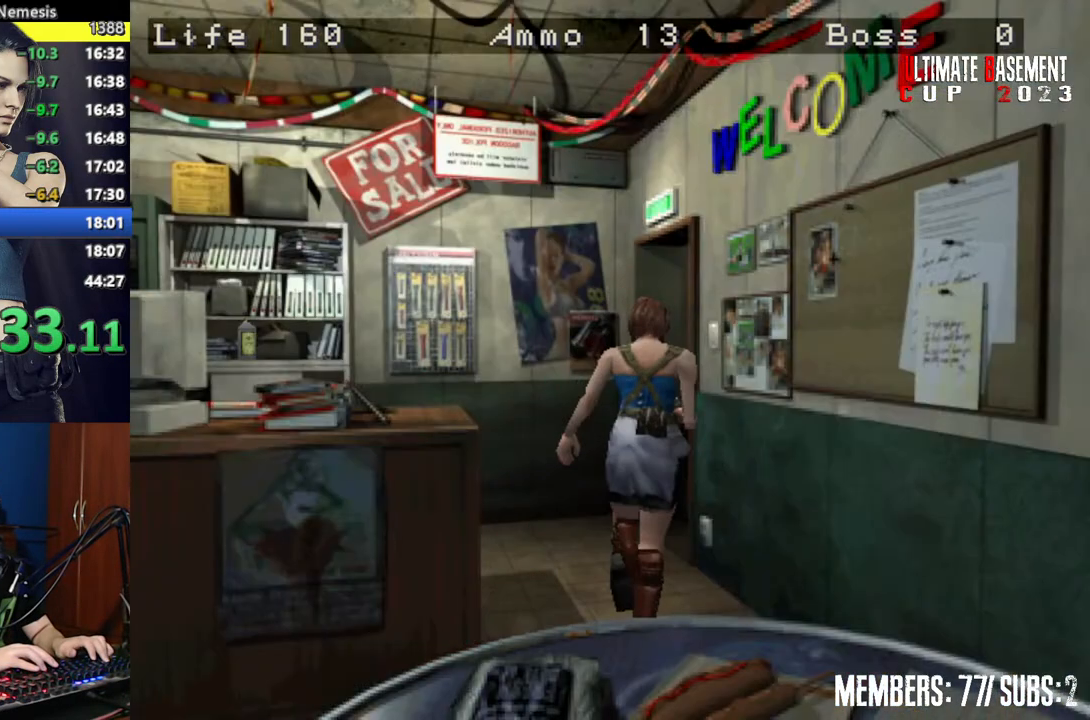
{"keys": ["a", "shift", "w"], "events": []}
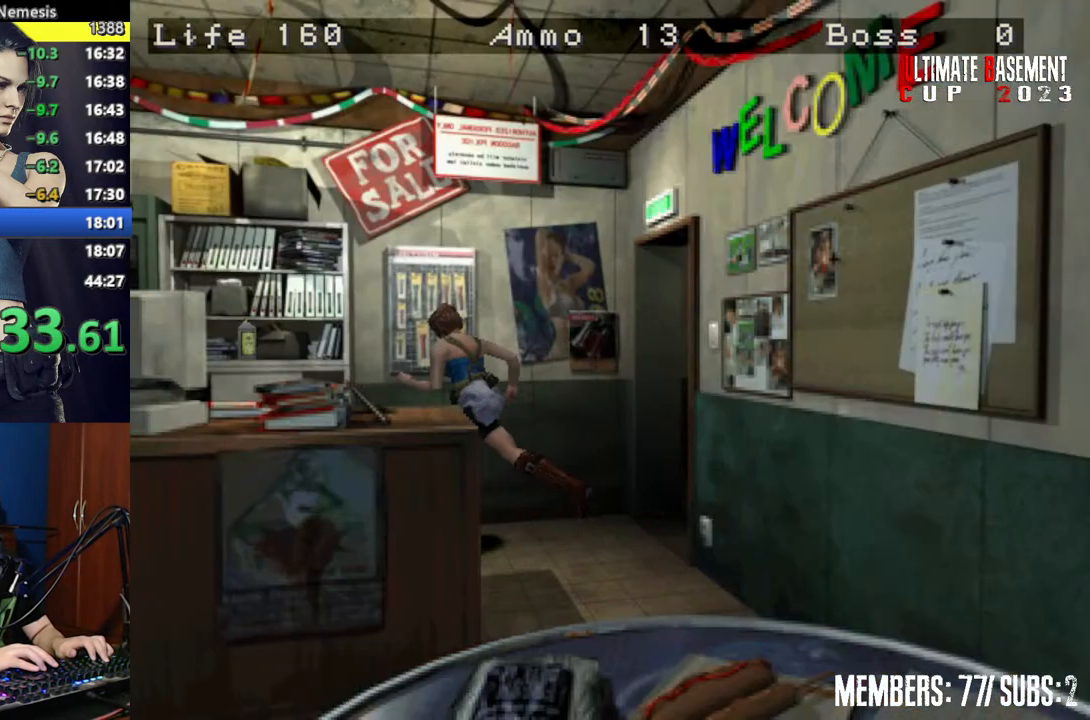
{"keys": ["shift"], "events": [[134, "a", "up"], [134, "space", "down"], [134, "w", "up"], [284, "space", "up"], [334, "space", "down"], [467, "space", "up"]]}
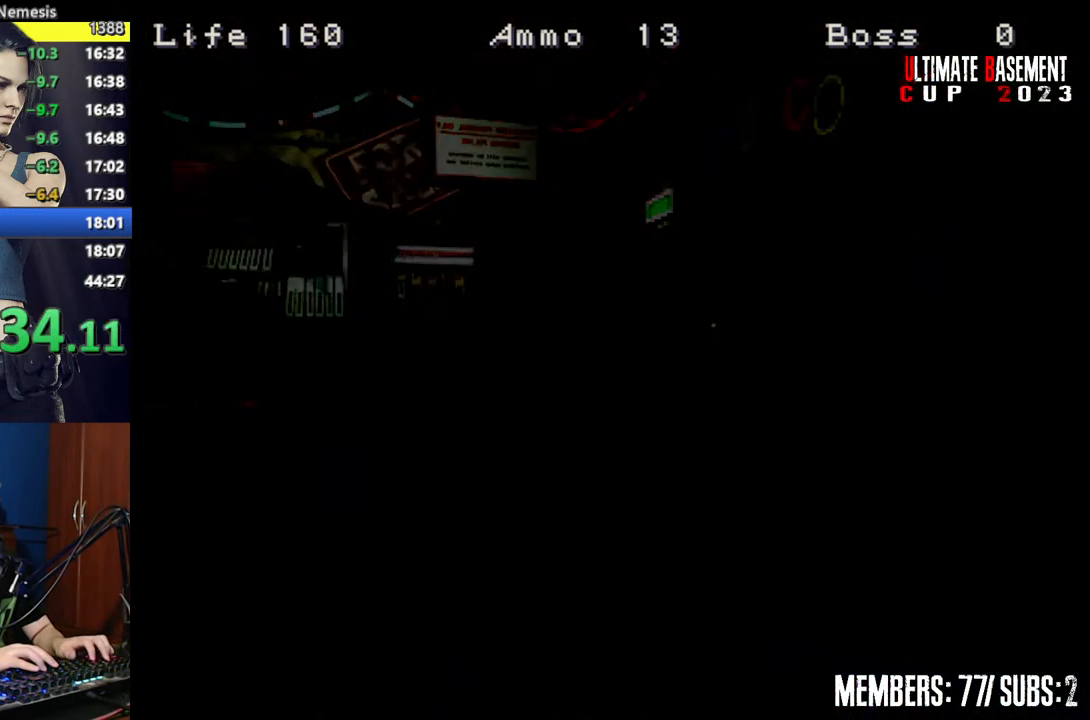
{"keys": ["d", "shift"], "events": [[100, "d", "down"]]}
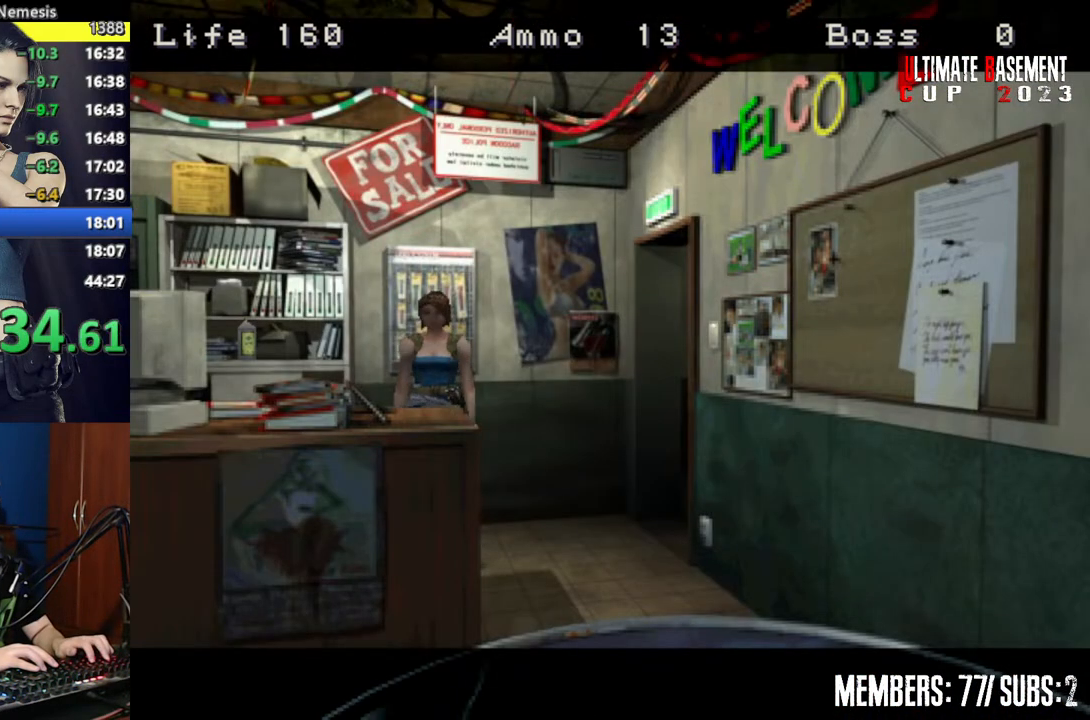
{"keys": ["d", "shift", "w"], "events": [[34, "w", "down"]]}
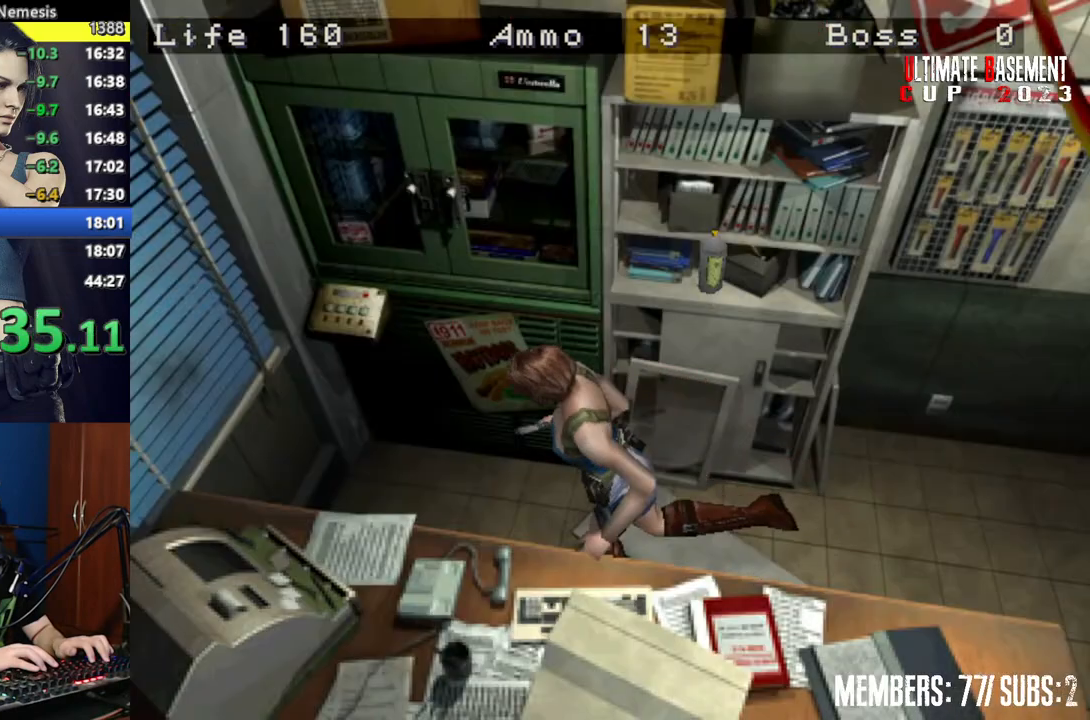
{"keys": ["shift"], "events": [[234, "semicolon", "down"], [284, "semicolon", "up"], [384, "w", "up"], [417, "d", "up"], [417, "semicolon", "down"], [467, "semicolon", "up"]]}
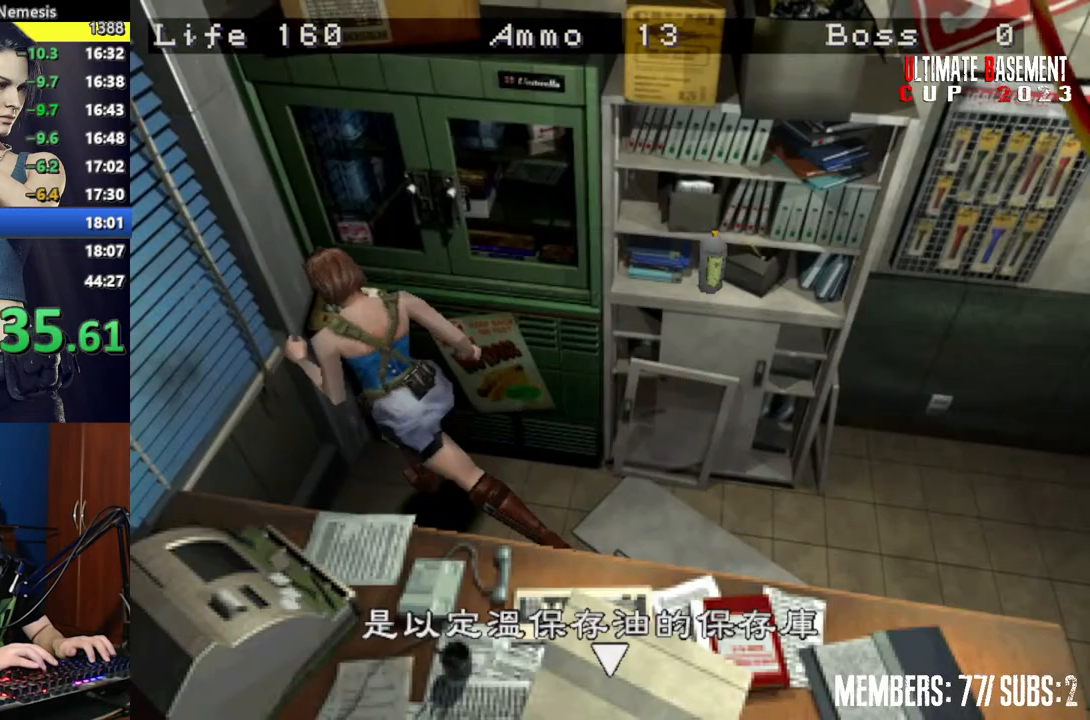
{"keys": ["shift"], "events": [[67, "semicolon", "down"], [150, "semicolon", "up"], [250, "q", "down"], [250, "semicolon", "down"], [300, "semicolon", "up"], [350, "q", "up"], [434, "q", "down"], [434, "semicolon", "down"], [484, "q", "up"], [484, "semicolon", "up"]]}
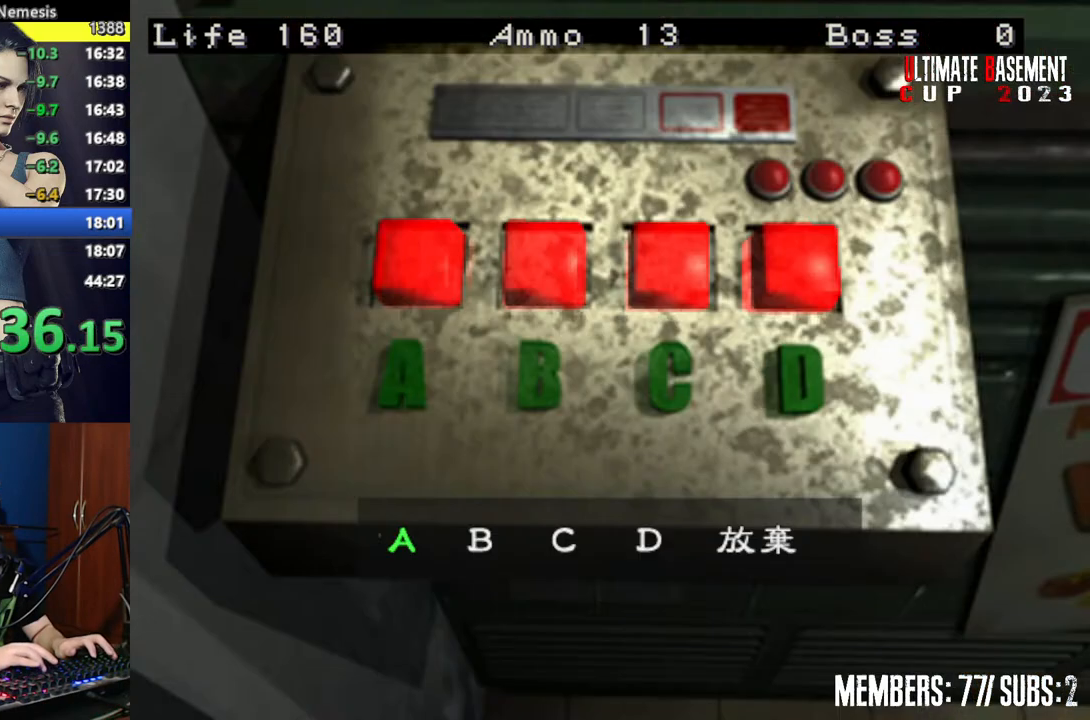
{"keys": ["shift"], "events": [[67, "semicolon", "down"], [117, "semicolon", "up"]]}
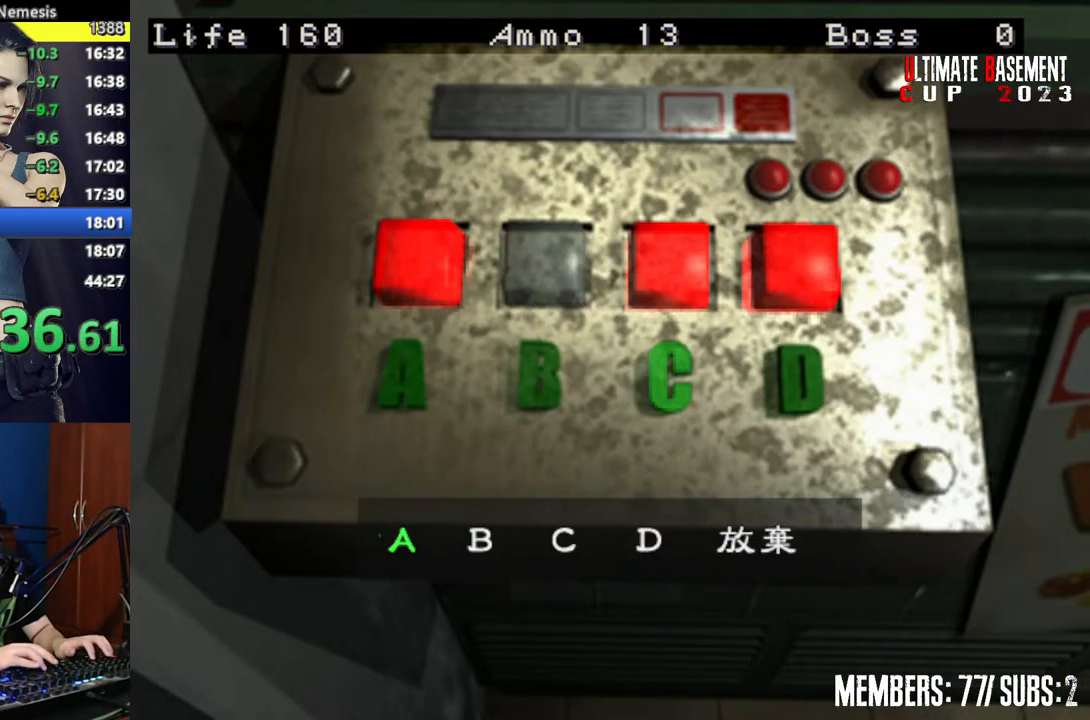
{"keys": ["d", "shift"], "events": [[284, "d", "down"], [367, "d", "up"], [367, "semicolon", "down"], [417, "semicolon", "up"], [467, "d", "down"]]}
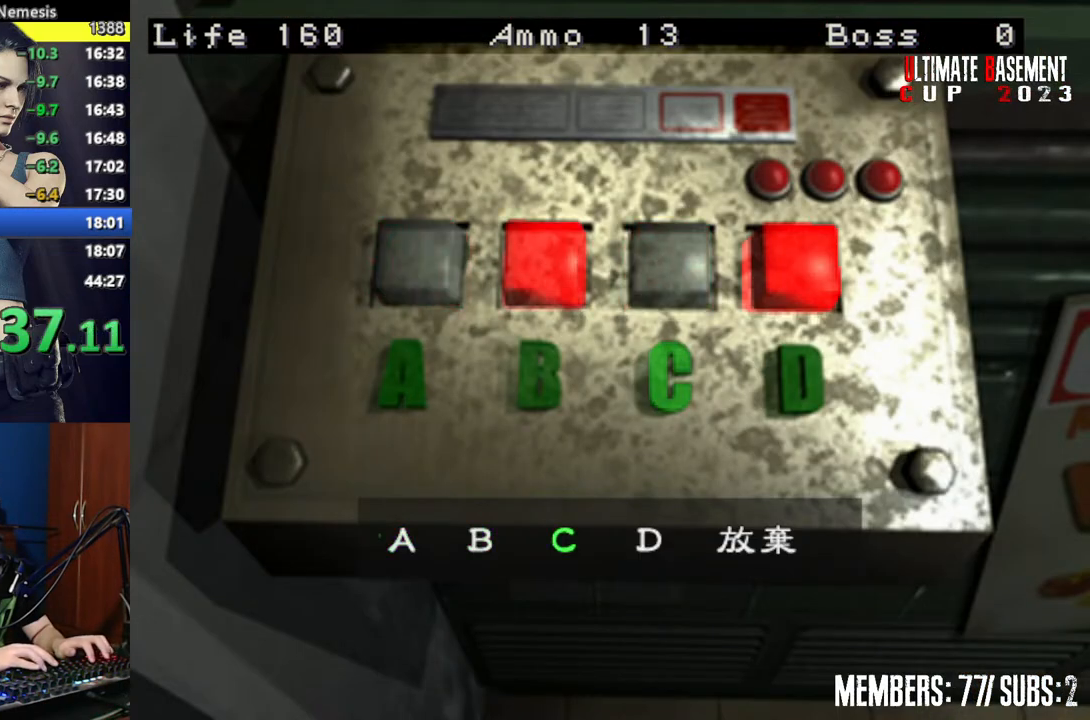
{"keys": [], "events": [[17, "semicolon", "down"], [67, "d", "up"], [67, "semicolon", "up"], [384, "shift", "up"]]}
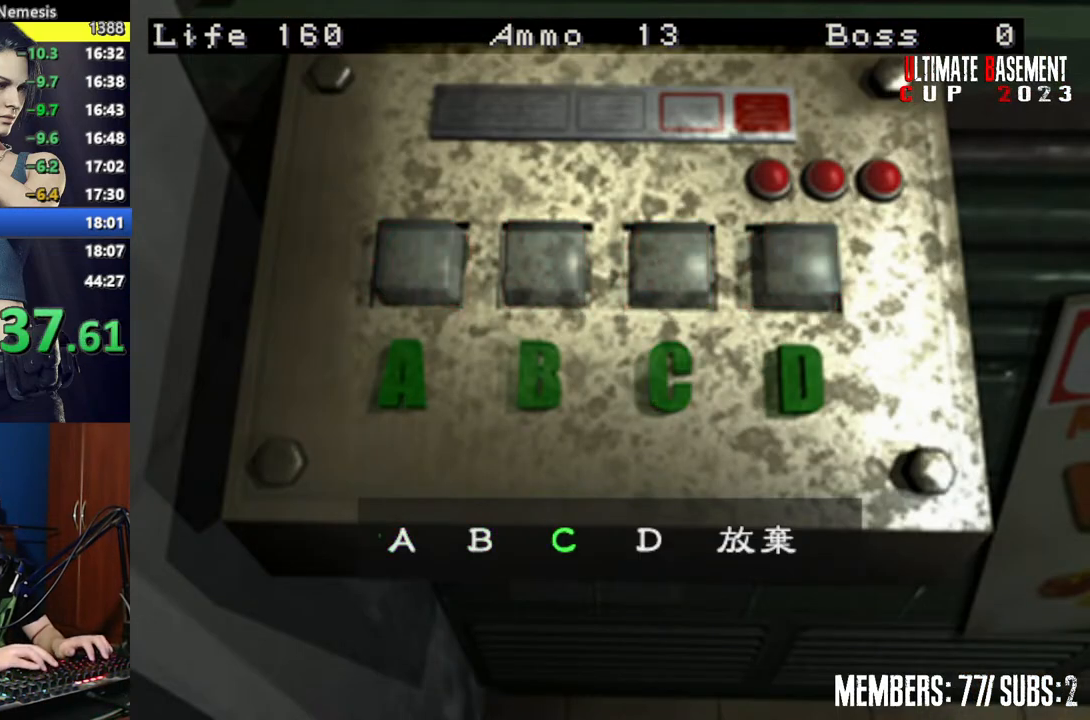
{"keys": ["shift"], "events": [[217, "shift", "down"]]}
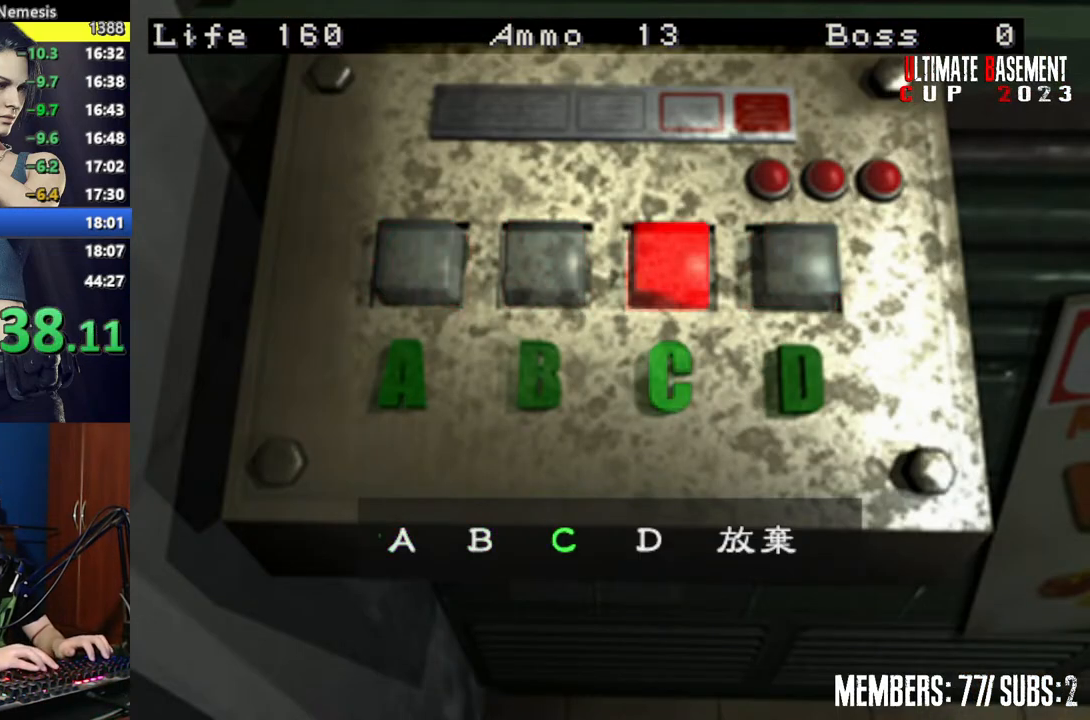
{"keys": ["shift"], "events": []}
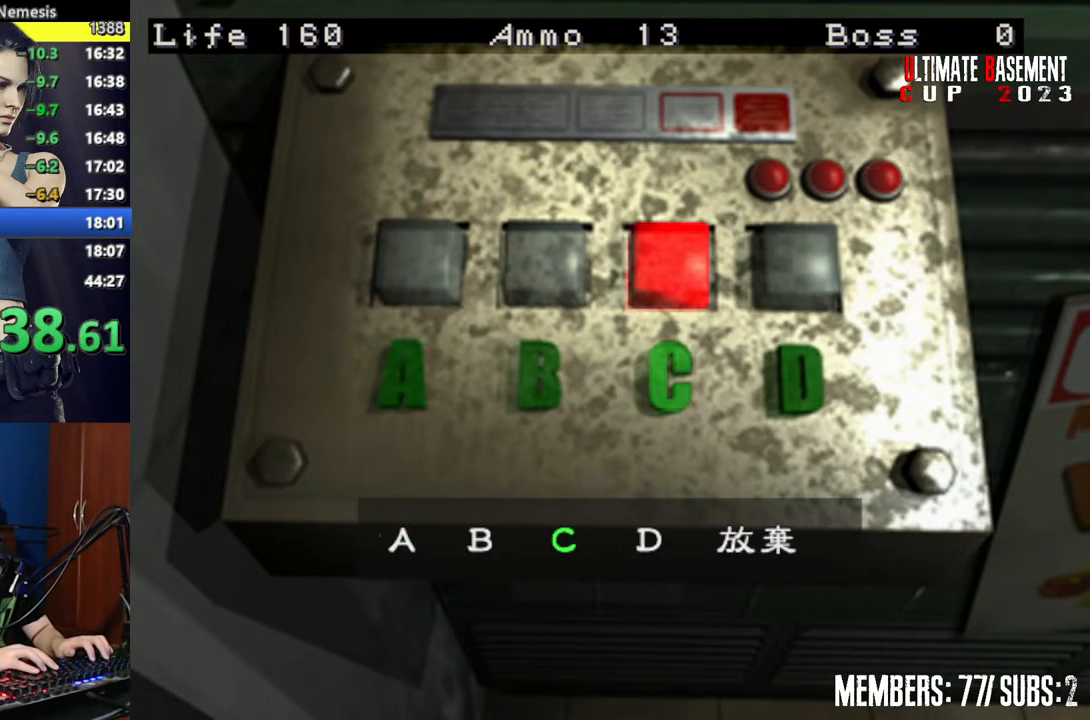
{"keys": ["shift"], "events": []}
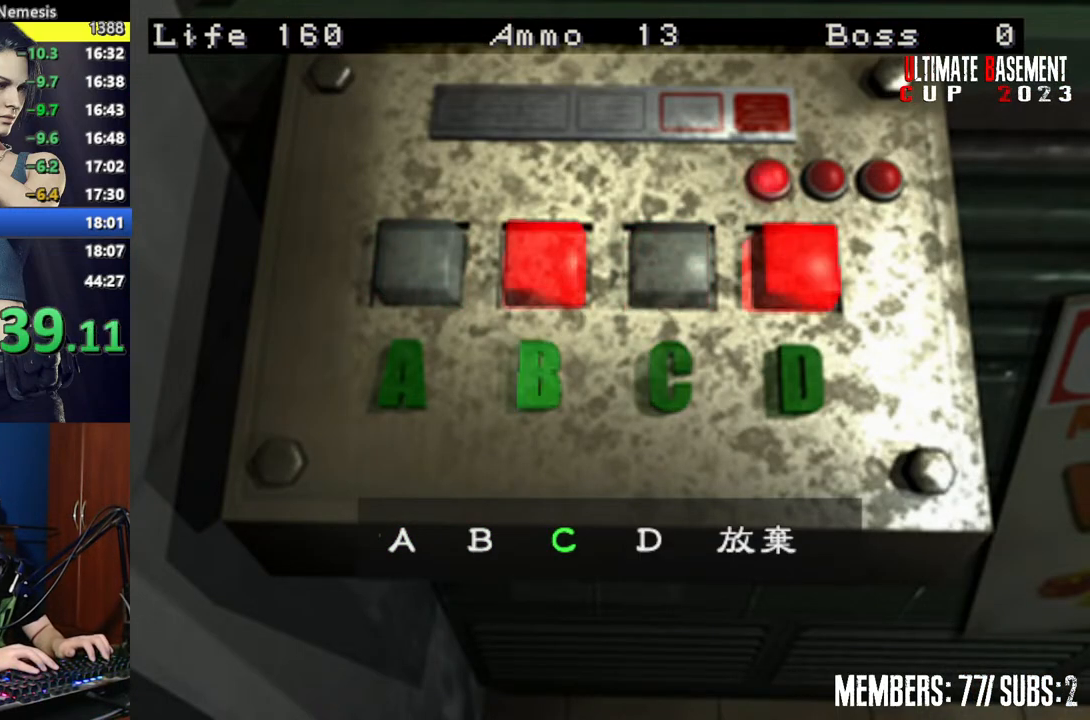
{"keys": ["d", "shift"], "events": [[400, "semicolon", "down"], [450, "semicolon", "up"], [500, "d", "down"]]}
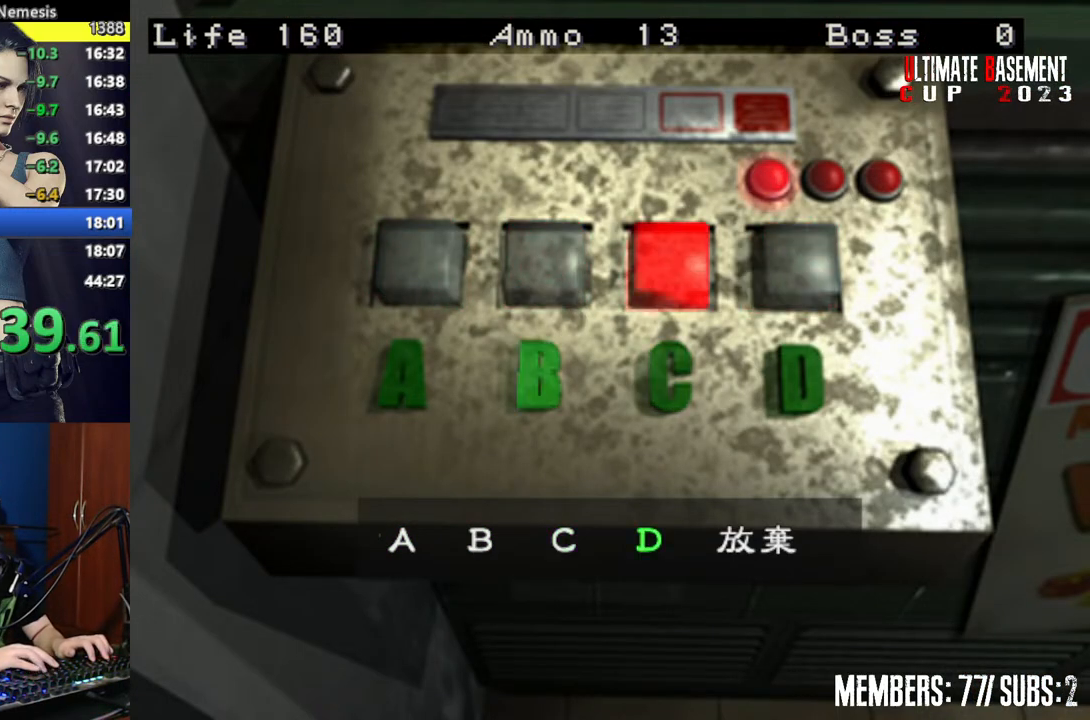
{"keys": ["shift"], "events": [[100, "d", "up"], [100, "semicolon", "down"], [184, "semicolon", "up"], [284, "a", "down"], [367, "a", "up"], [367, "semicolon", "down"], [467, "semicolon", "up"]]}
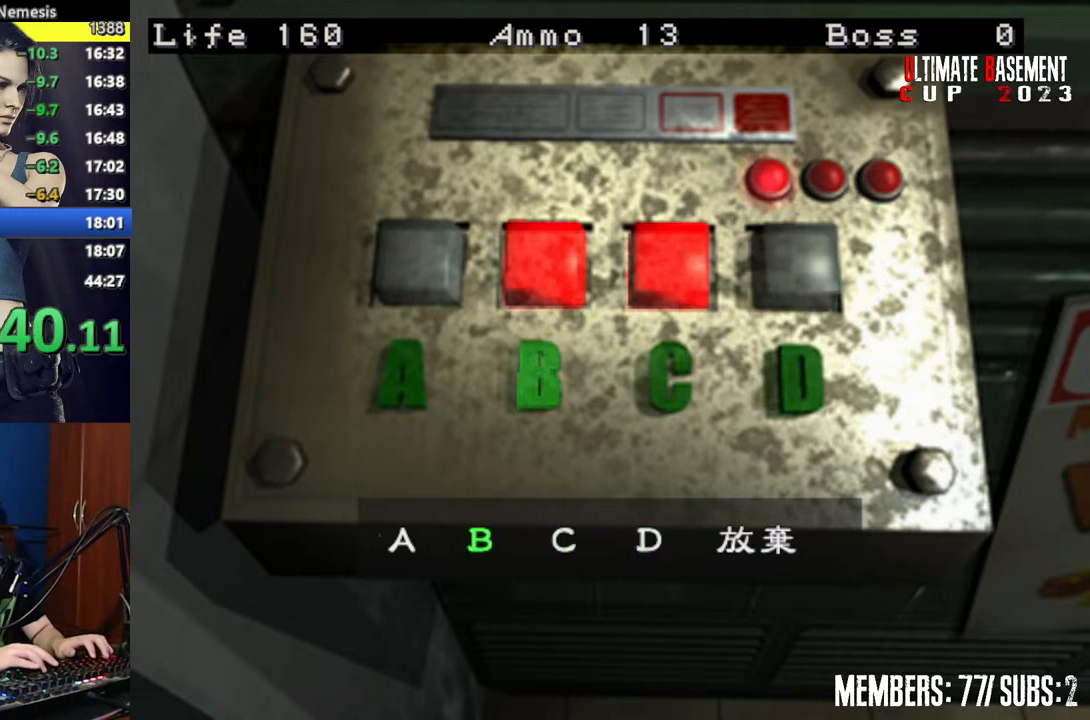
{"keys": ["semicolon", "shift"], "events": [[17, "a", "down"], [100, "a", "up"], [200, "a", "down"], [300, "a", "up"], [334, "semicolon", "down"], [384, "d", "down"], [384, "semicolon", "up"], [484, "d", "up"], [484, "semicolon", "down"]]}
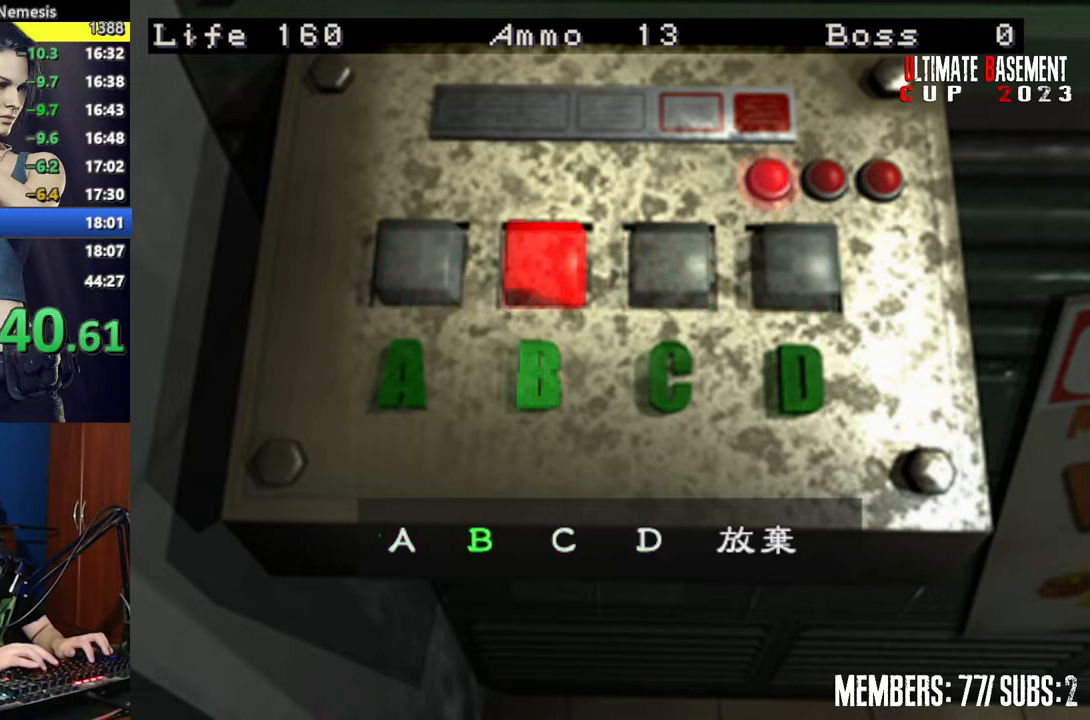
{"keys": ["shift"], "events": [[34, "semicolon", "up"]]}
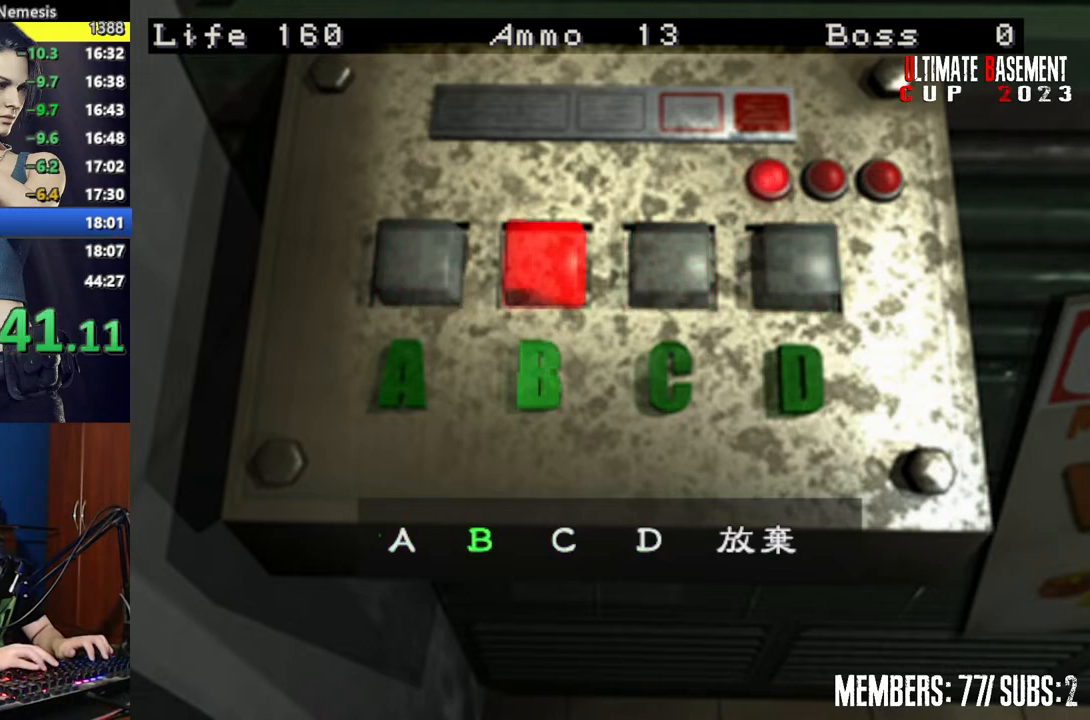
{"keys": ["shift"], "events": []}
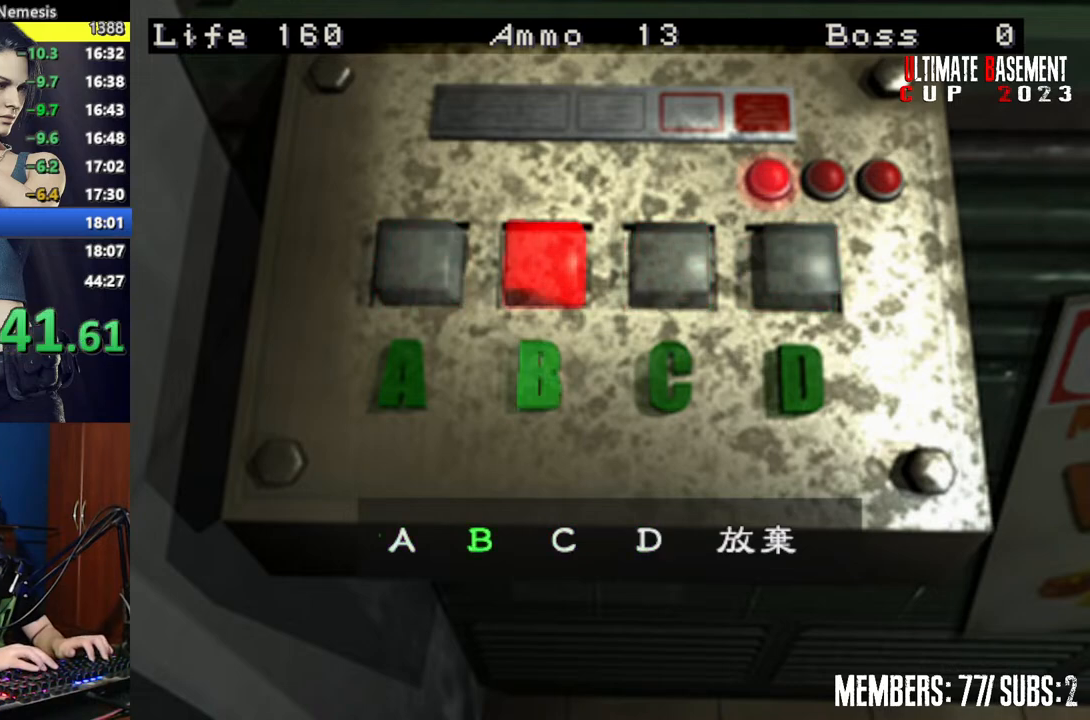
{"keys": ["shift"], "events": []}
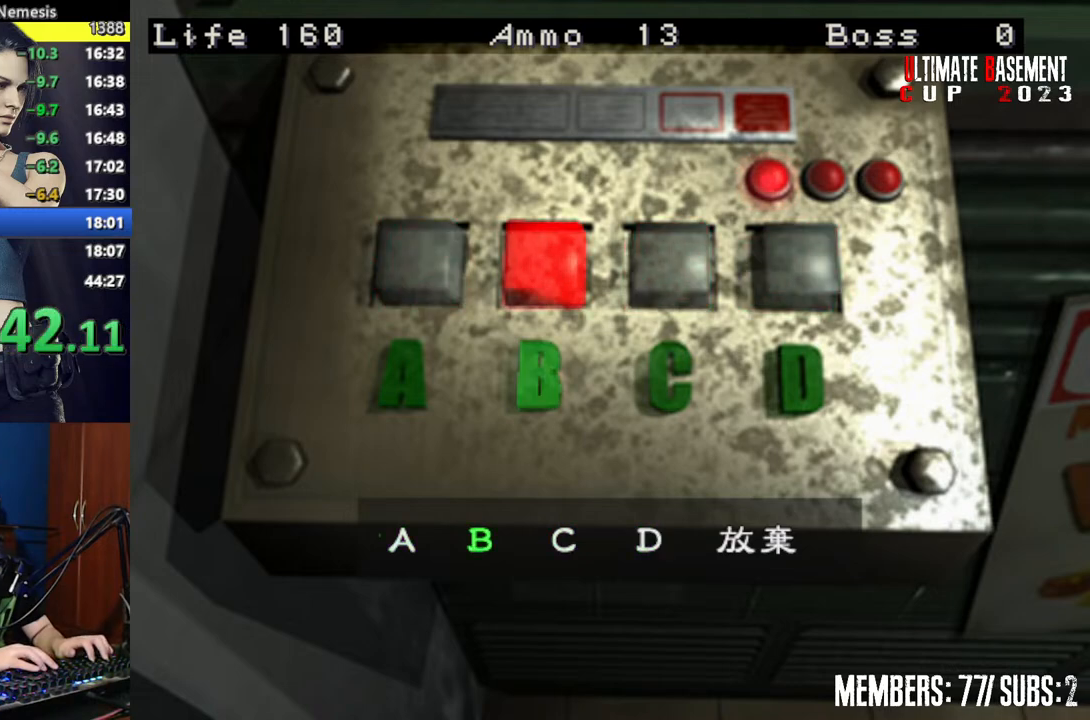
{"keys": ["shift"], "events": []}
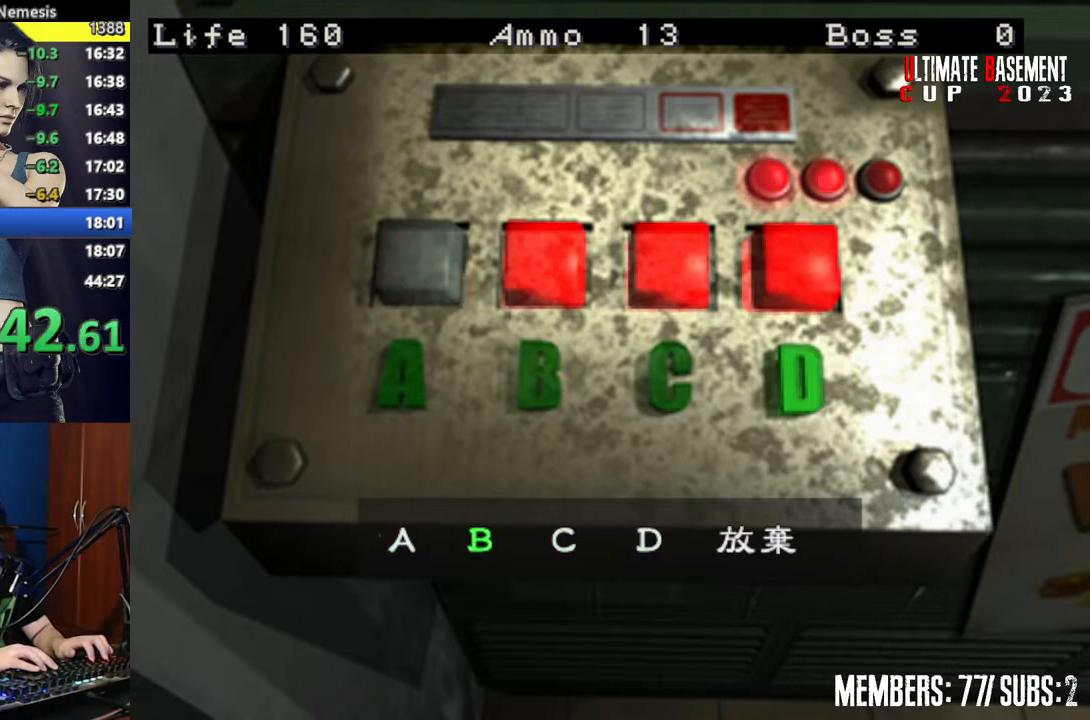
{"keys": ["semicolon", "shift"], "events": [[234, "a", "down"], [367, "a", "up"], [417, "semicolon", "down"]]}